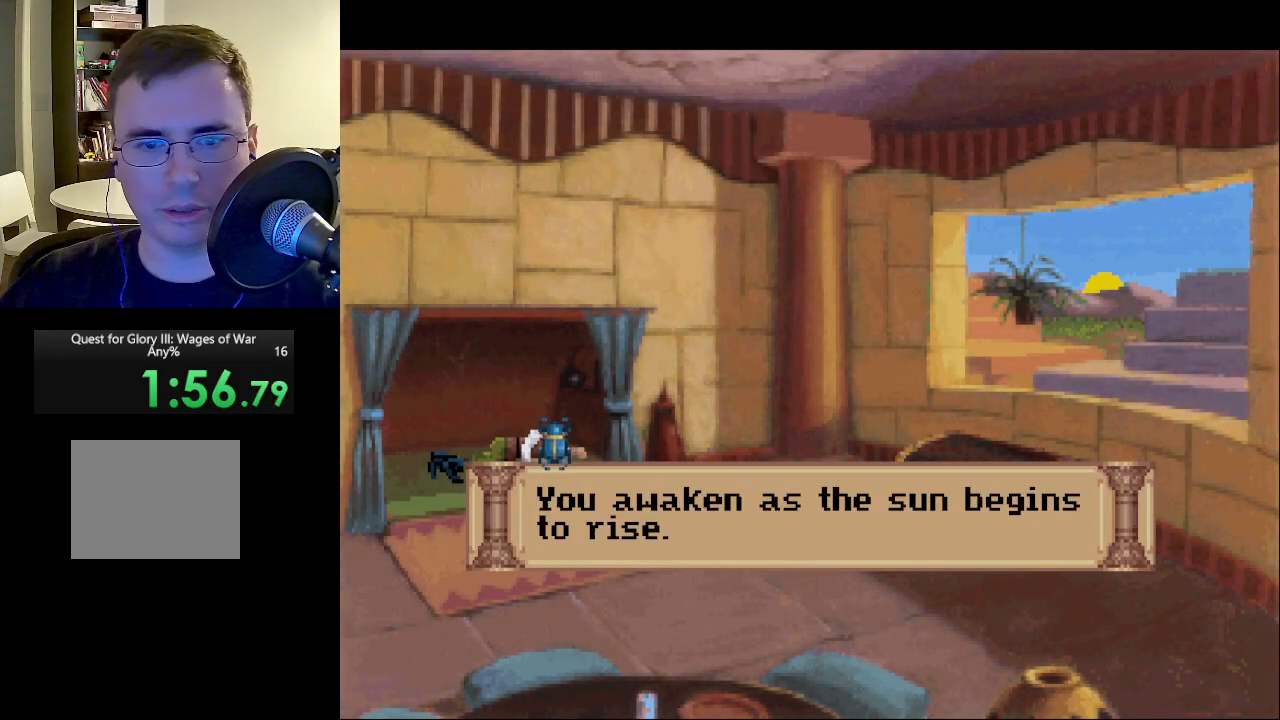
Gameplay with keyboard and mouse; each line is a JSON object with the keys and mouse buttons held at the frame after it. "events" lists presses ("down") and releases ("up") of "escape", "return", "mouse_left" and "mouse_right" between this image and that frame as [ms after this image, input, new state], when the widget could be followed in between. "mouse_left", "mouse_right" = the "left", "right" buttons of the "mouse" list. No other keys are recorded. Mouse movement is not recorded.
{"keys": [], "mouse": [], "events": [[183, "mouse_right", "down"], [267, "mouse_right", "up"]]}
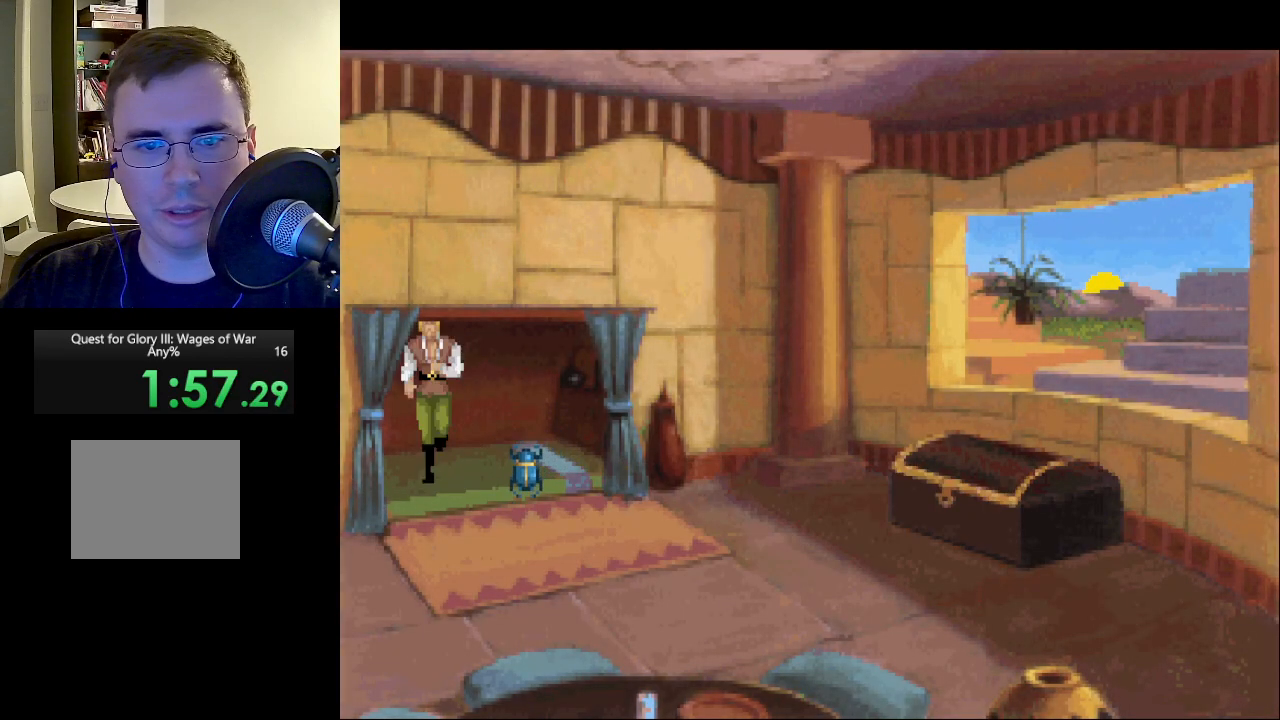
{"keys": [], "mouse": [], "events": [[383, "mouse_left", "down"], [467, "mouse_left", "up"]]}
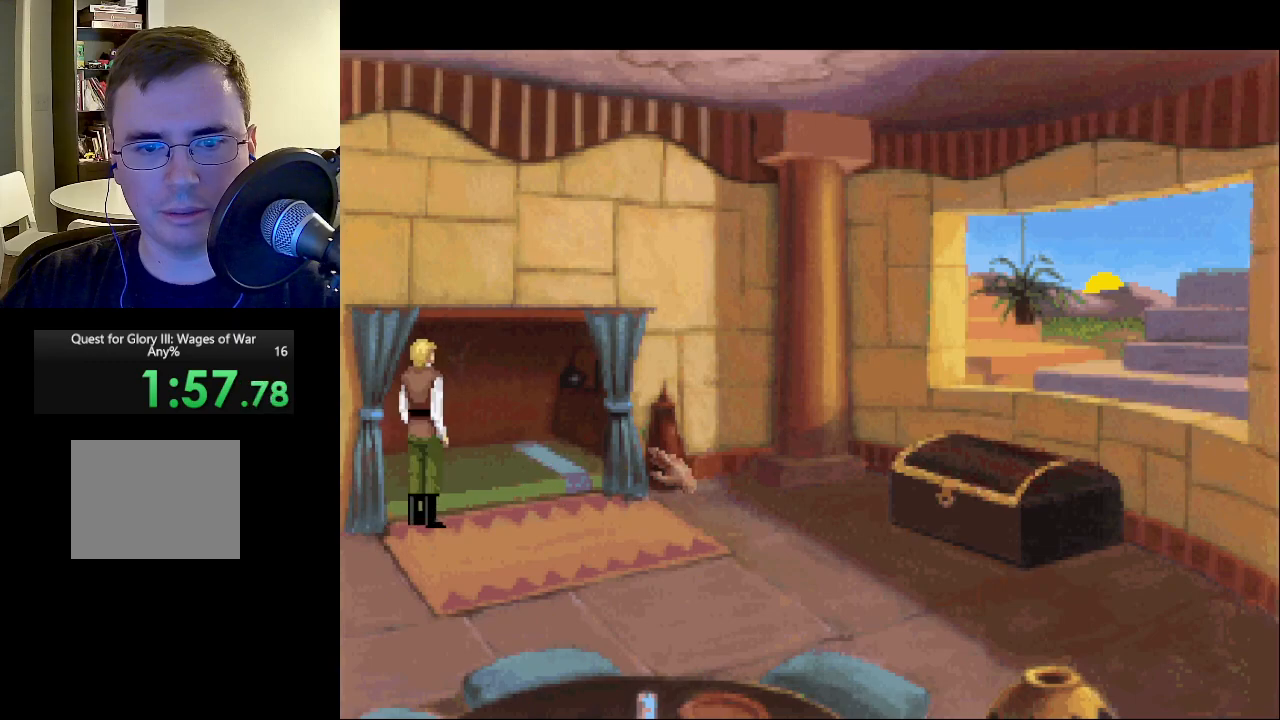
{"keys": [], "mouse": [], "events": [[433, "mouse_left", "down"], [483, "mouse_left", "up"]]}
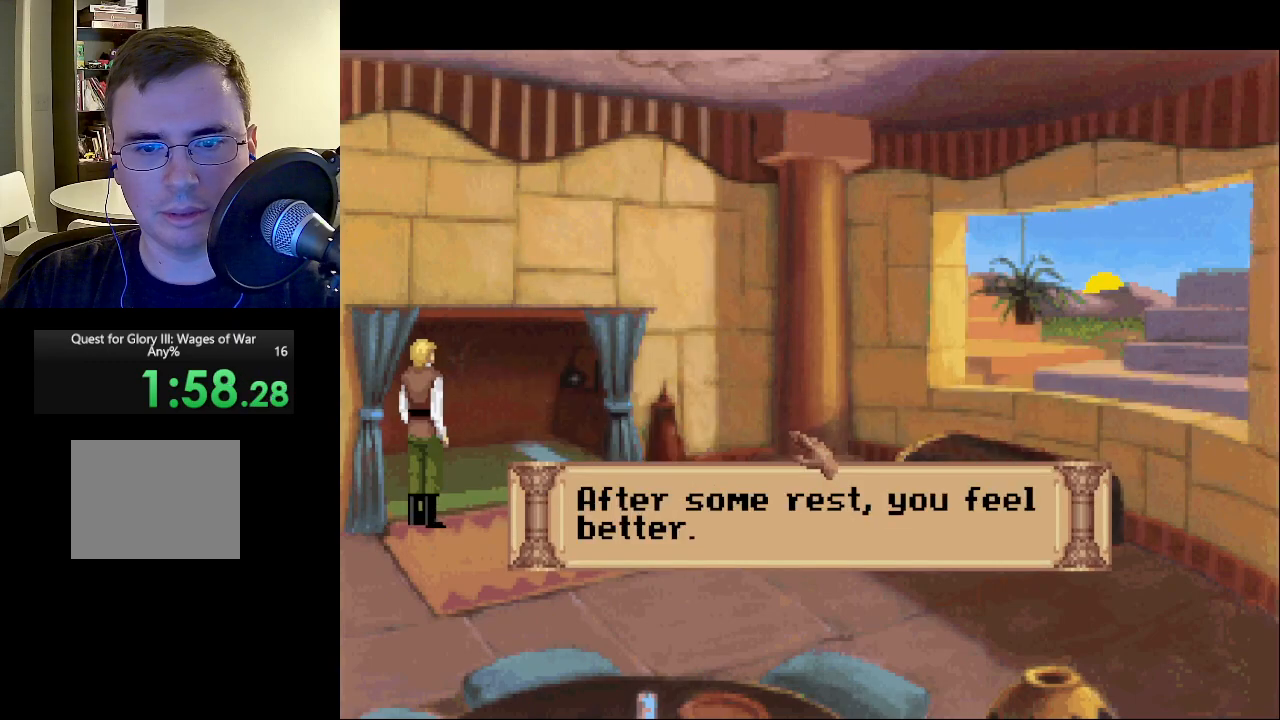
{"keys": [], "mouse": [], "events": [[267, "escape", "down"], [367, "escape", "up"]]}
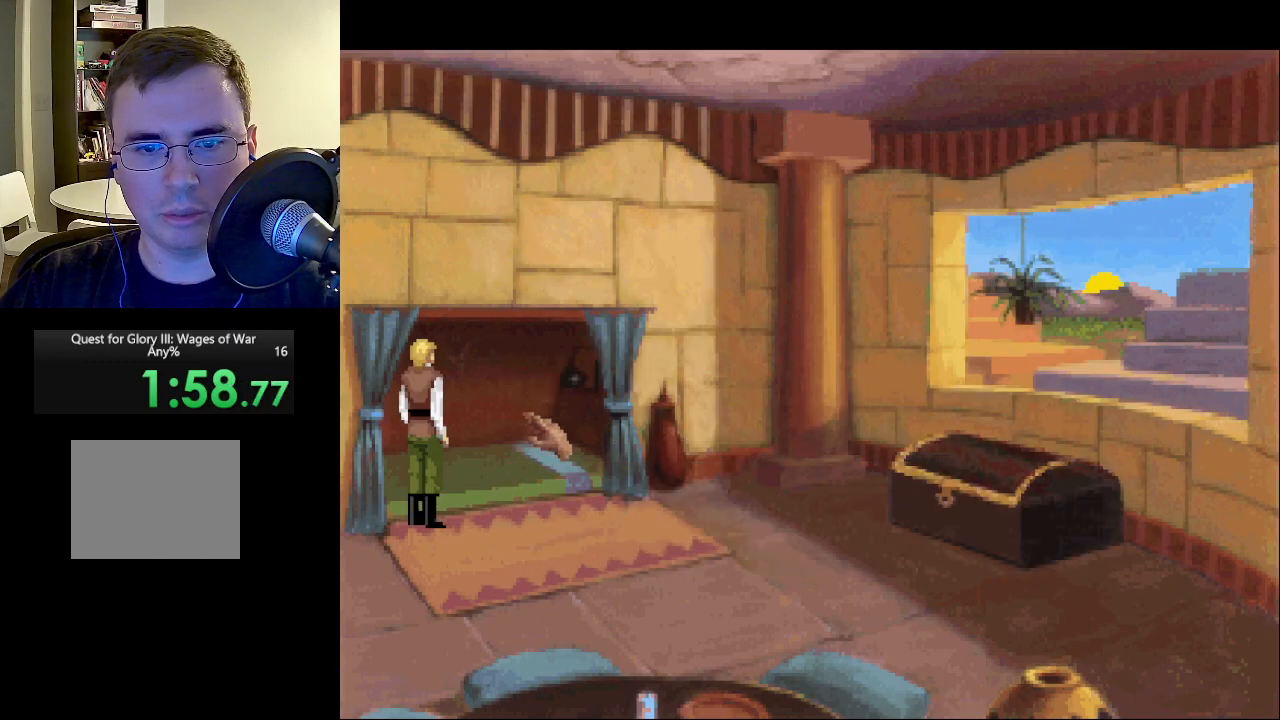
{"keys": [], "mouse": [], "events": [[383, "mouse_left", "down"], [467, "mouse_left", "up"]]}
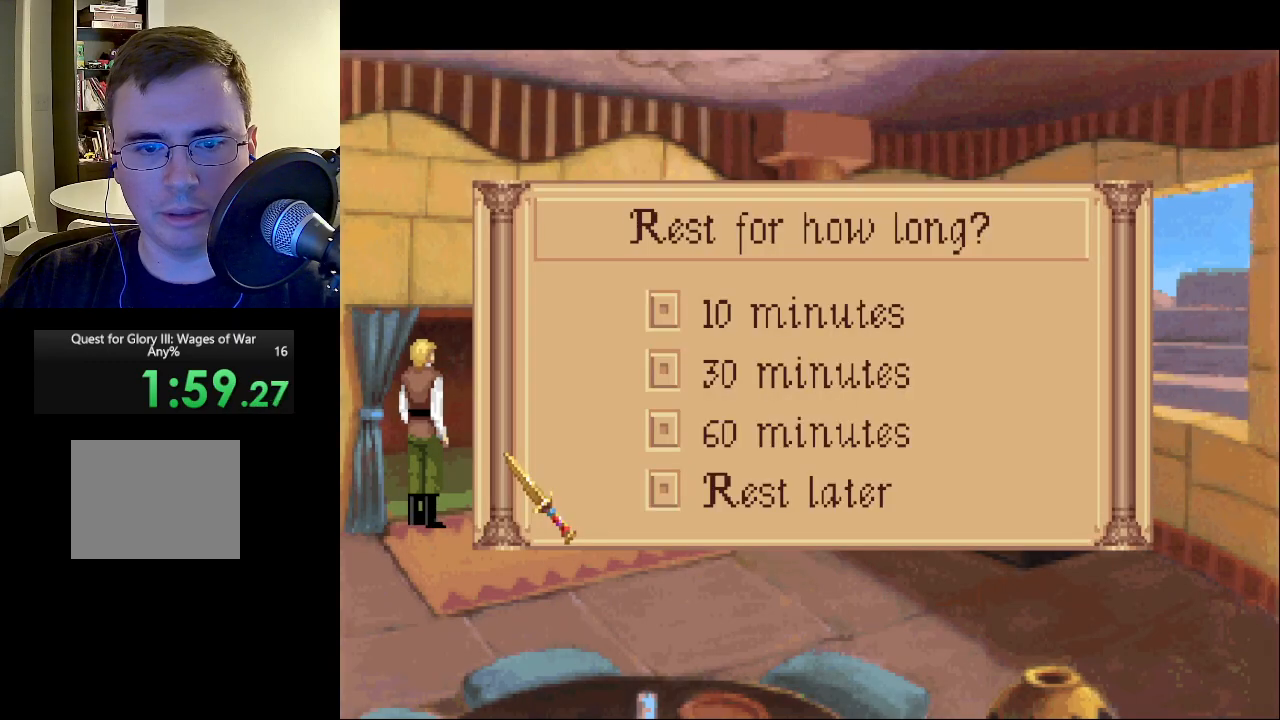
{"keys": [], "mouse": [], "events": [[117, "escape", "down"], [167, "escape", "up"], [317, "escape", "down"], [350, "escape", "up"]]}
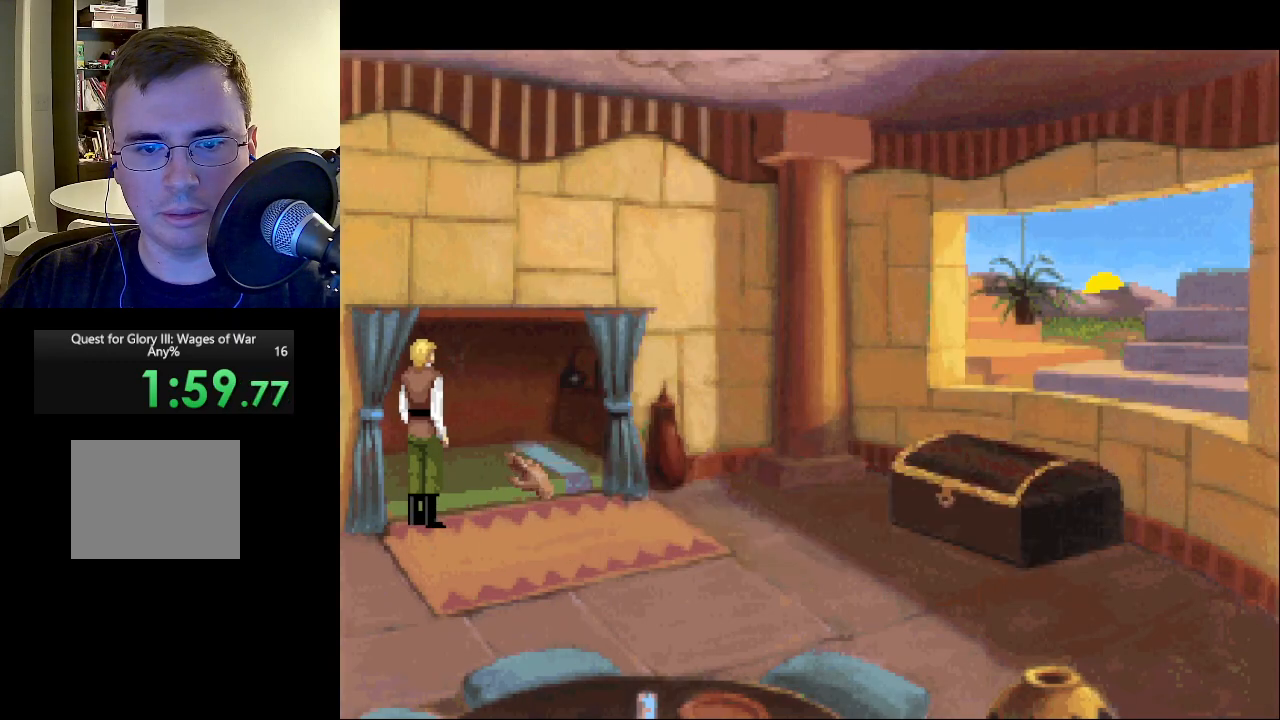
{"keys": [], "mouse": [], "events": [[317, "mouse_left", "down"], [417, "mouse_left", "up"]]}
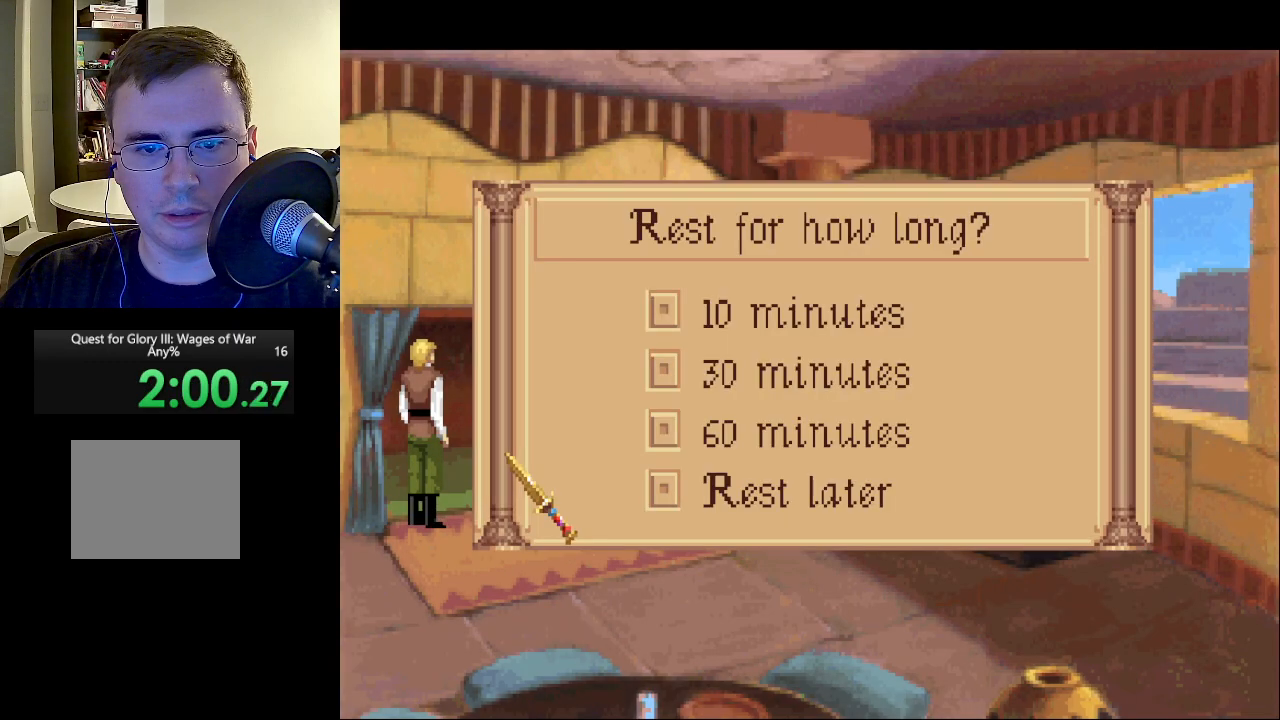
{"keys": [], "mouse": [], "events": [[50, "escape", "down"], [150, "escape", "up"], [233, "escape", "down"], [333, "escape", "up"]]}
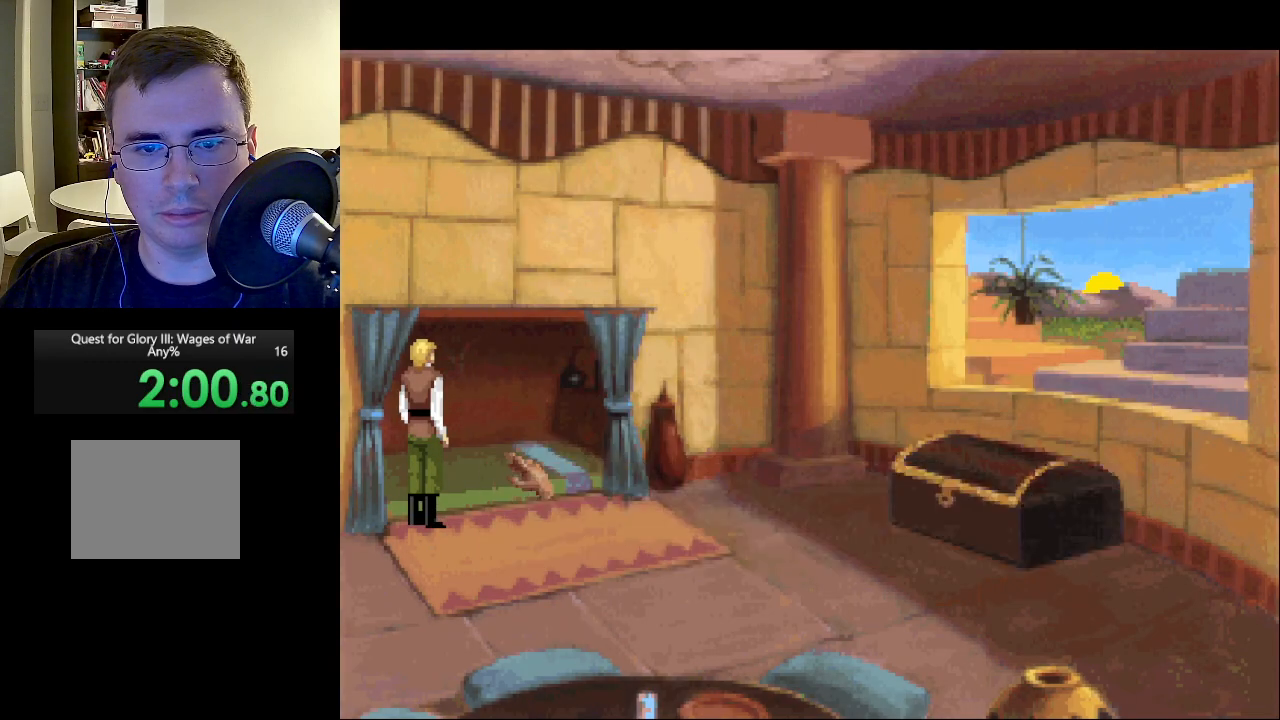
{"keys": [], "mouse": [], "events": [[167, "mouse_left", "down"], [250, "mouse_left", "up"], [400, "escape", "down"], [450, "escape", "up"]]}
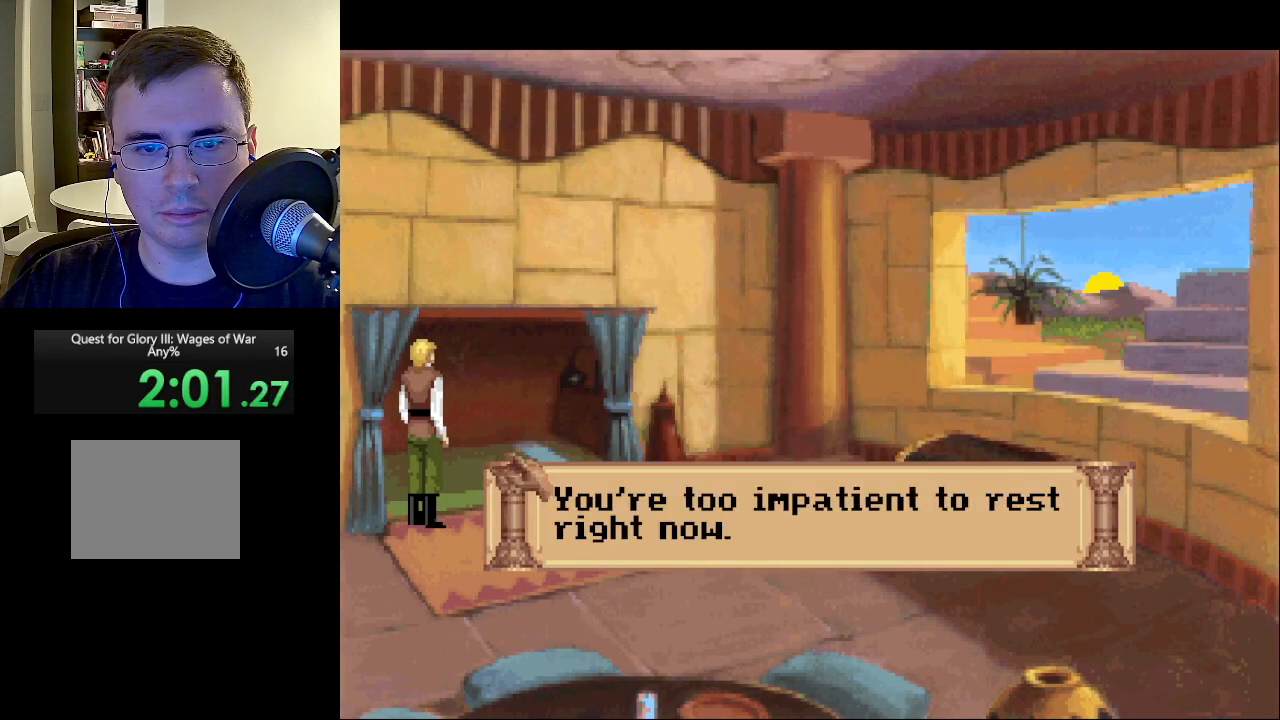
{"keys": [], "mouse": [], "events": [[83, "escape", "down"], [183, "escape", "up"]]}
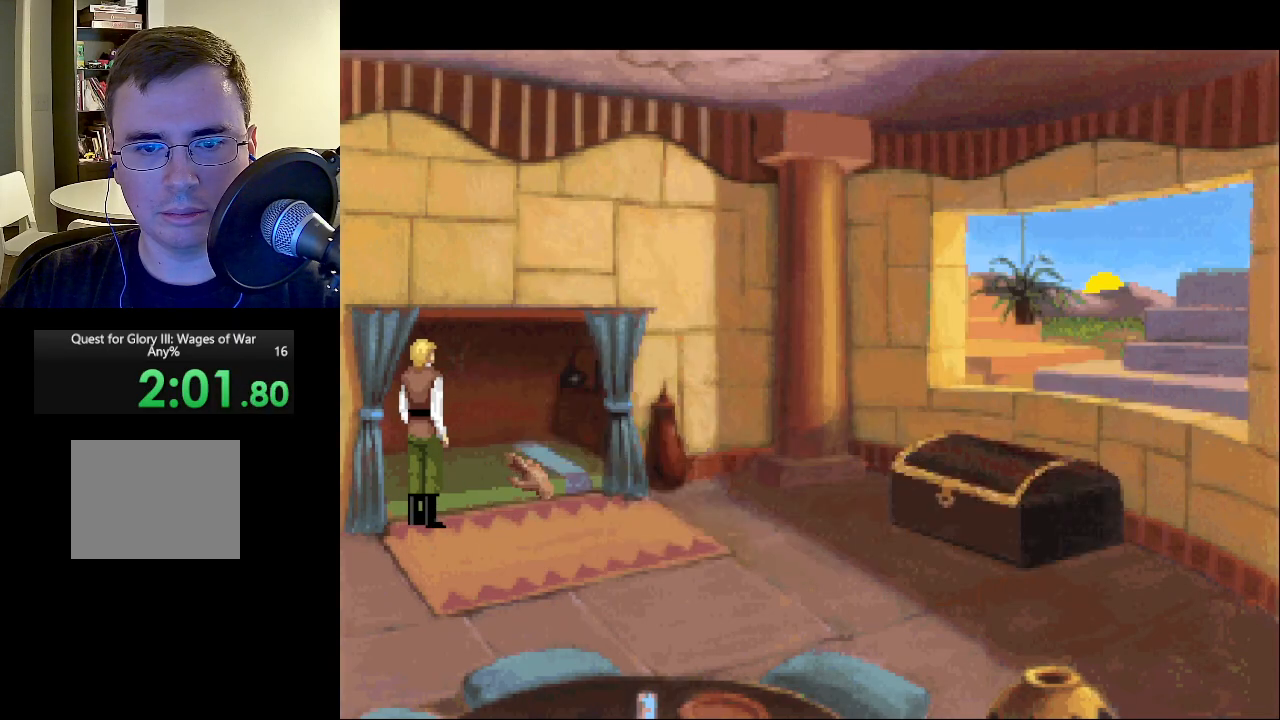
{"keys": [], "mouse": [], "events": [[50, "mouse_left", "down"], [150, "mouse_left", "up"], [283, "escape", "down"], [383, "escape", "up"]]}
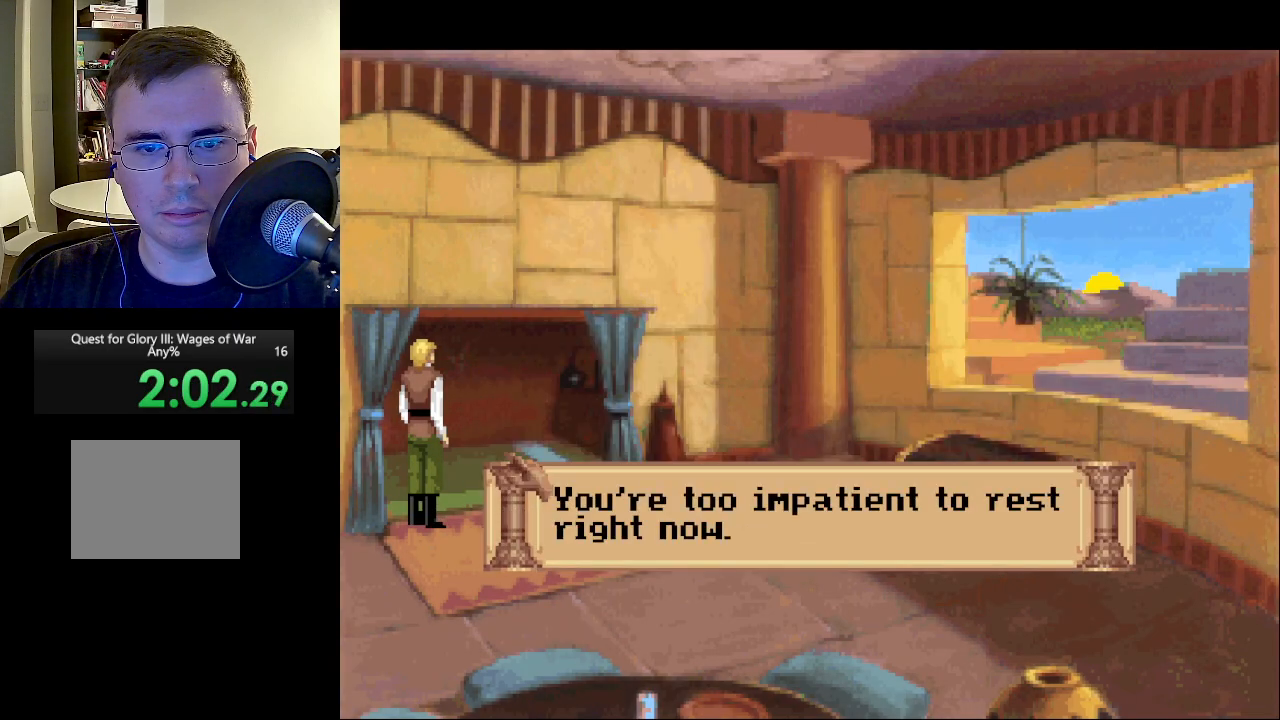
{"keys": [], "mouse": [], "events": [[17, "escape", "down"], [117, "escape", "up"]]}
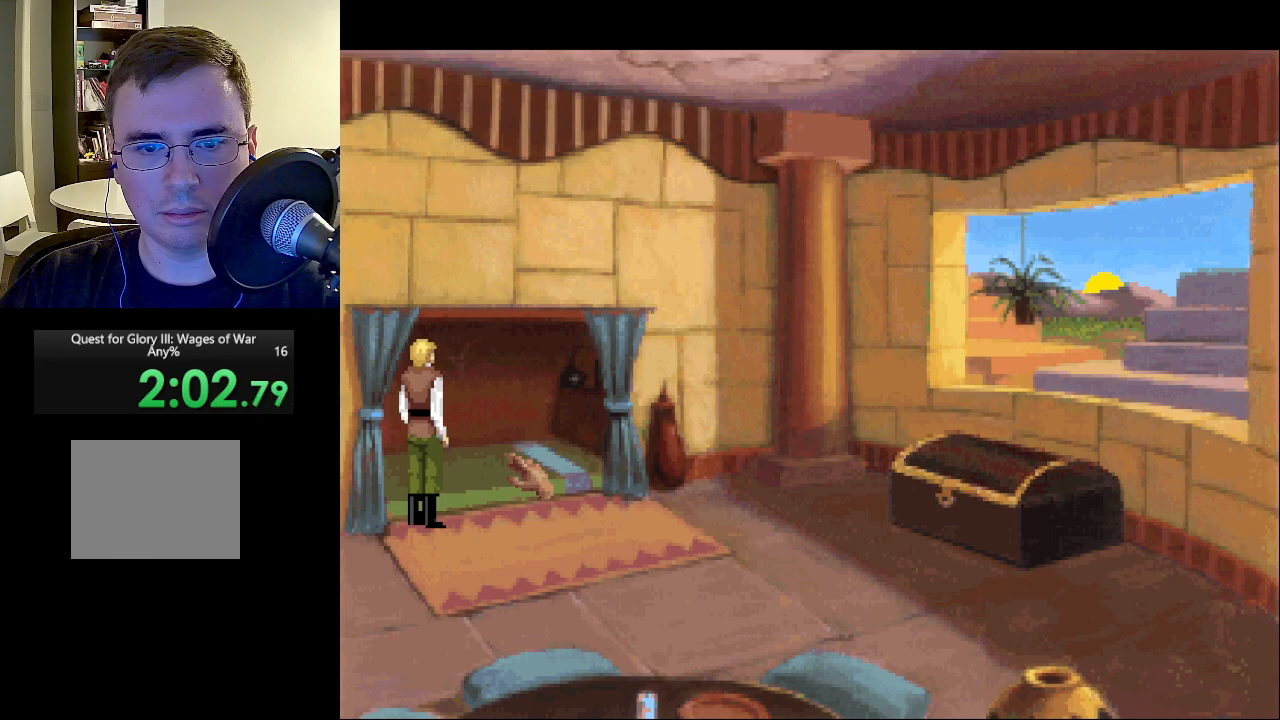
{"keys": ["escape"], "mouse": [], "events": [[83, "mouse_left", "down"], [183, "mouse_left", "up"], [500, "escape", "down"]]}
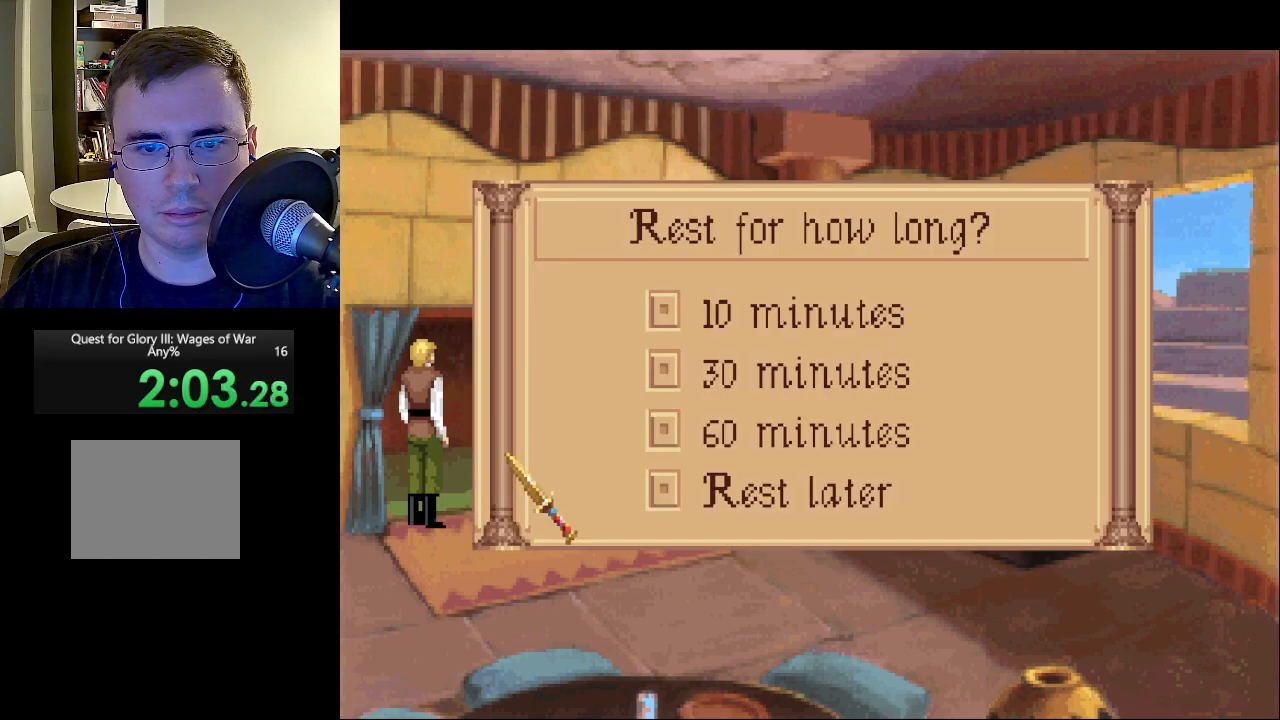
{"keys": [], "mouse": [], "events": [[100, "escape", "up"], [200, "escape", "down"], [283, "escape", "up"]]}
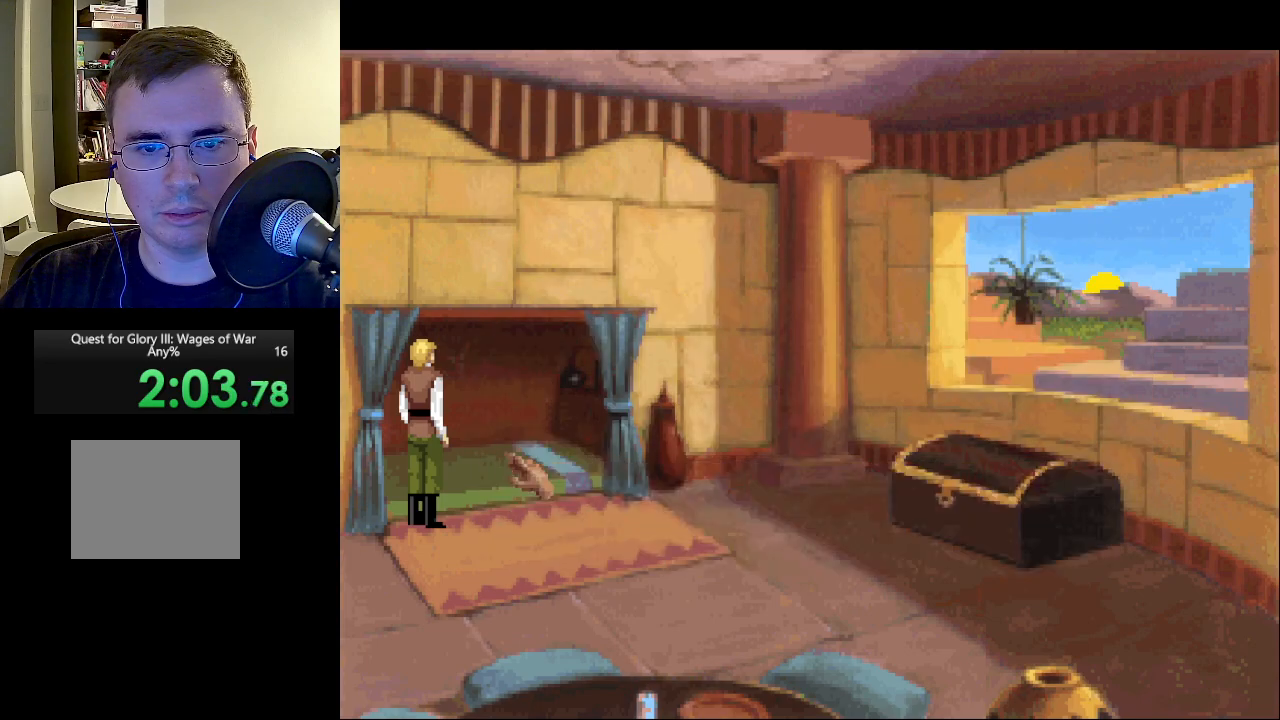
{"keys": [], "mouse": [], "events": [[17, "mouse_left", "down"], [117, "mouse_left", "up"]]}
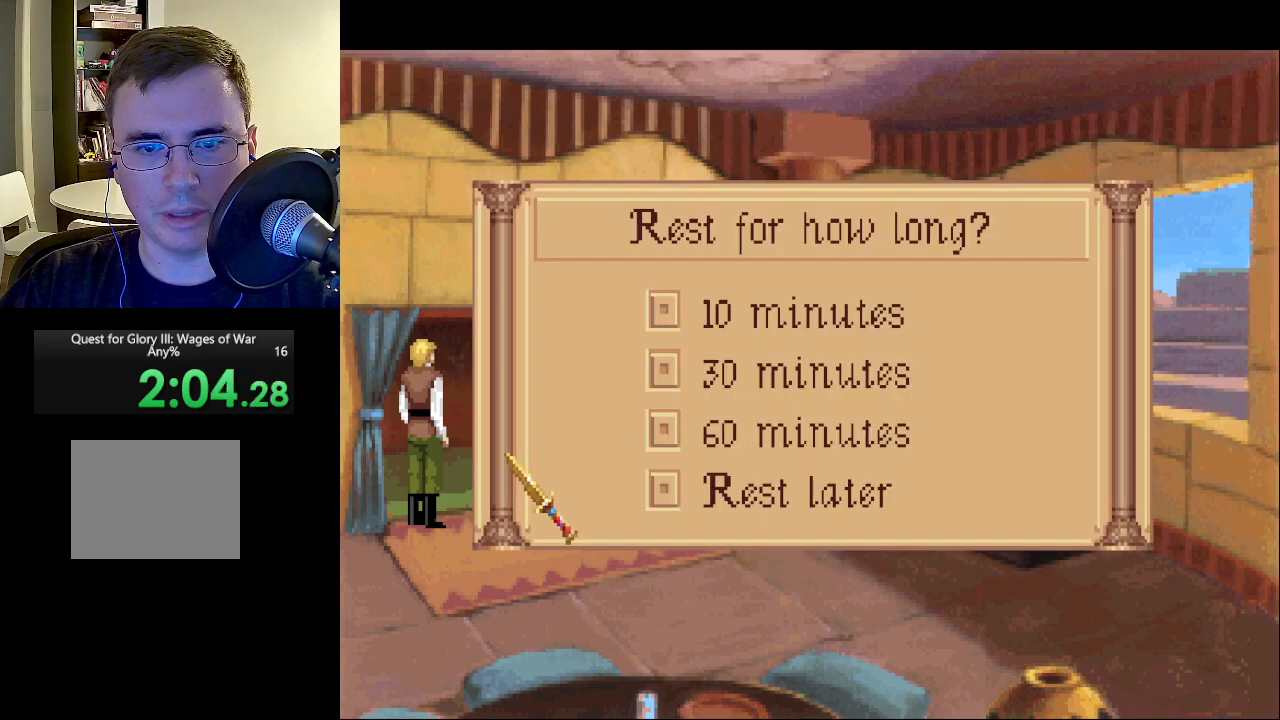
{"keys": [], "mouse": [], "events": [[33, "escape", "down"], [133, "escape", "up"], [267, "escape", "down"], [317, "escape", "up"]]}
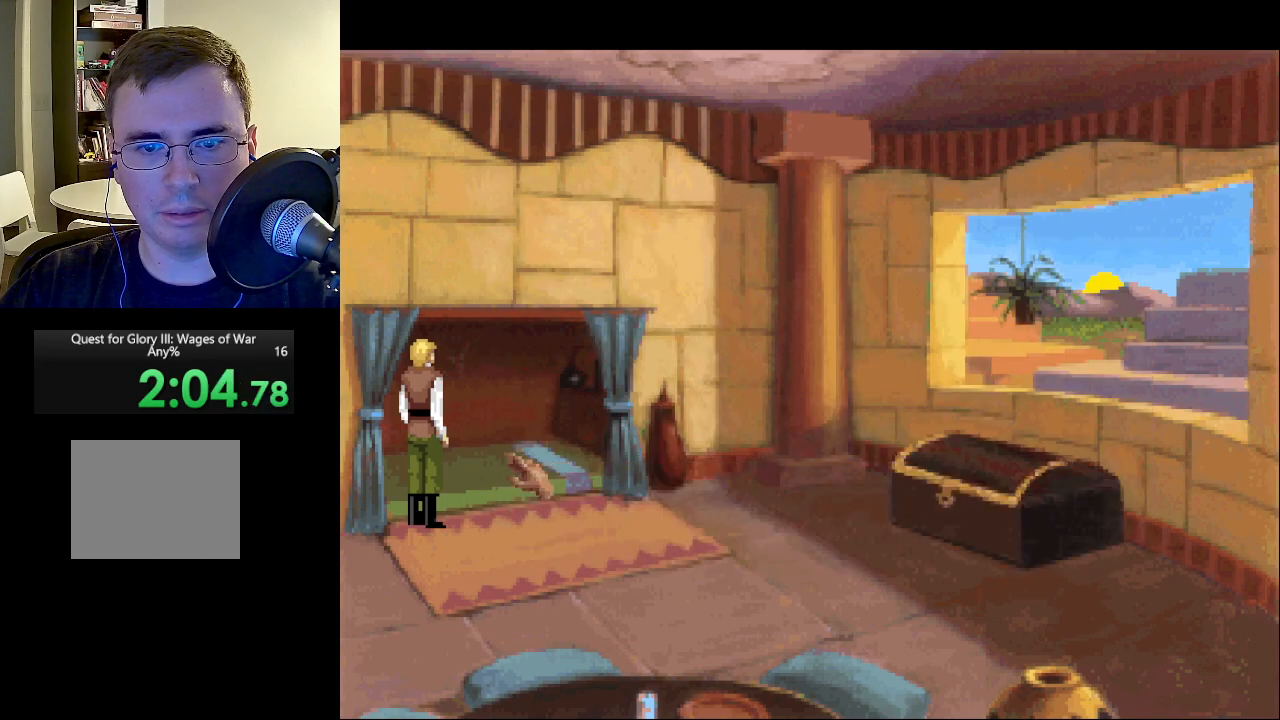
{"keys": ["escape"], "mouse": [], "events": [[183, "mouse_left", "down"], [233, "mouse_left", "up"], [433, "escape", "down"]]}
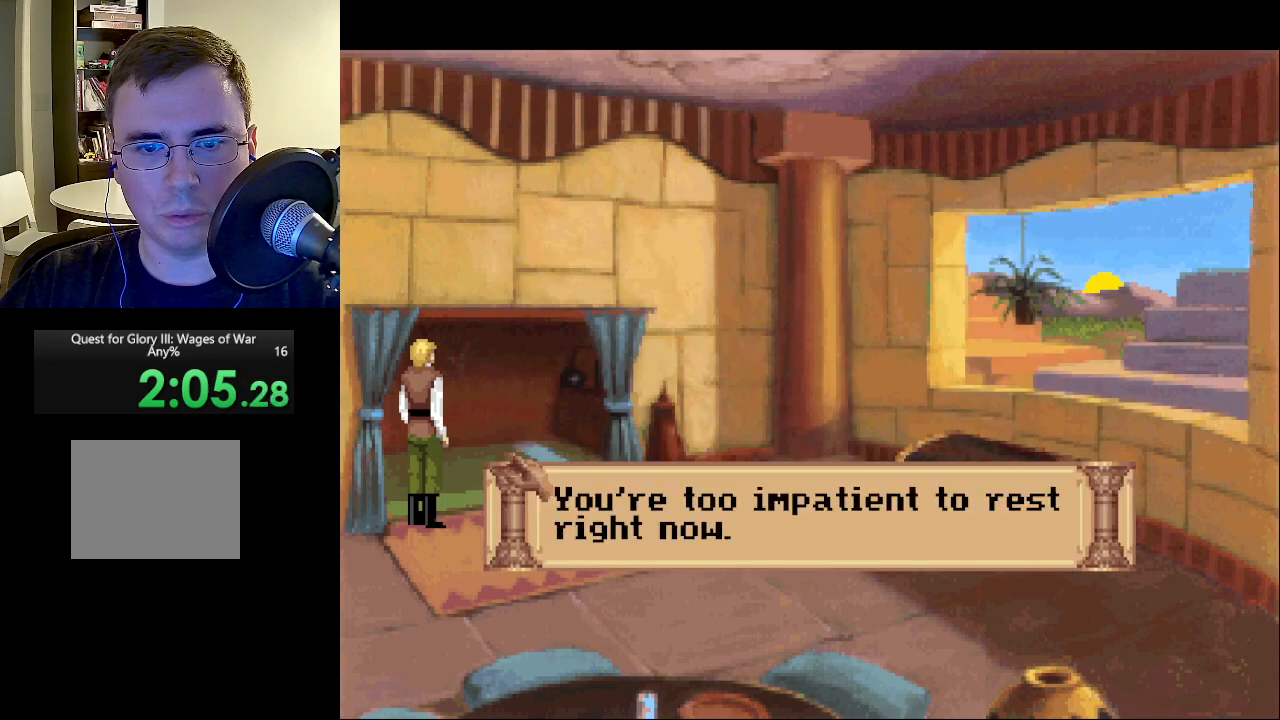
{"keys": [], "mouse": [], "events": [[17, "escape", "up"], [167, "escape", "down"], [250, "escape", "up"]]}
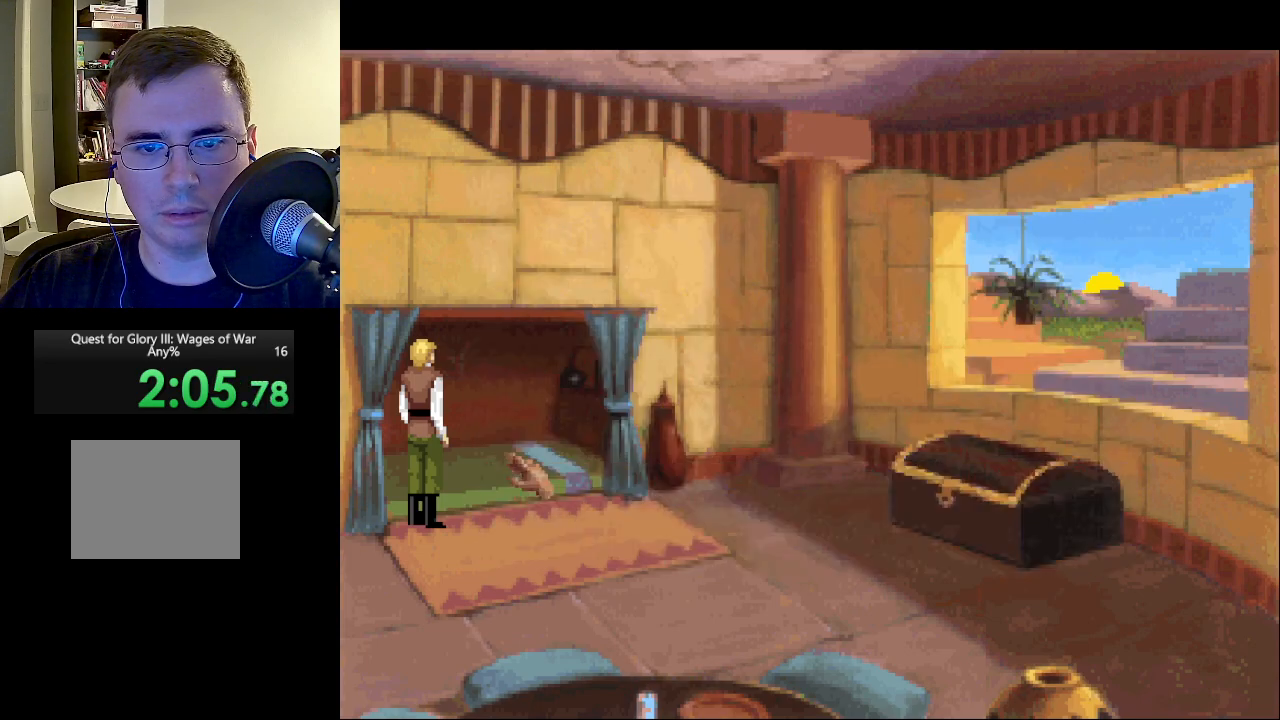
{"keys": [], "mouse": [], "events": [[133, "mouse_left", "down"], [217, "mouse_left", "up"]]}
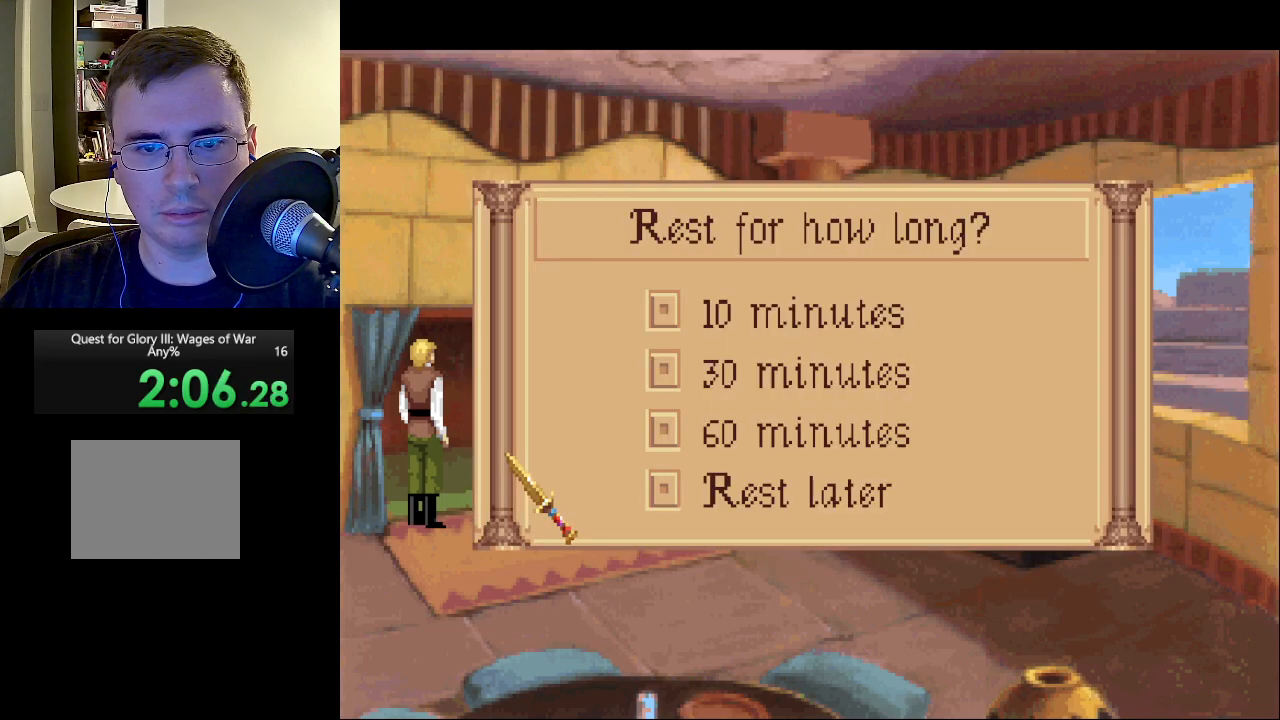
{"keys": [], "mouse": [], "events": [[50, "escape", "down"], [150, "escape", "up"], [283, "escape", "down"], [383, "escape", "up"]]}
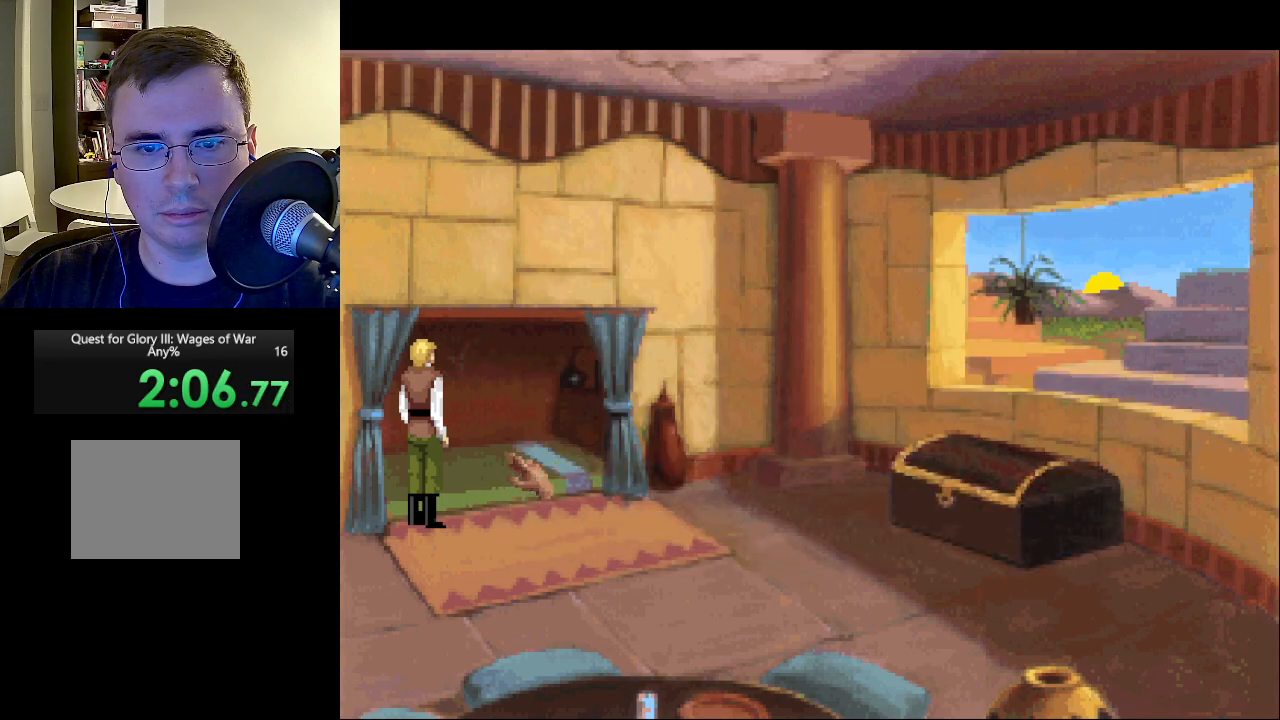
{"keys": [], "mouse": [], "events": [[267, "mouse_left", "down"], [350, "mouse_left", "up"]]}
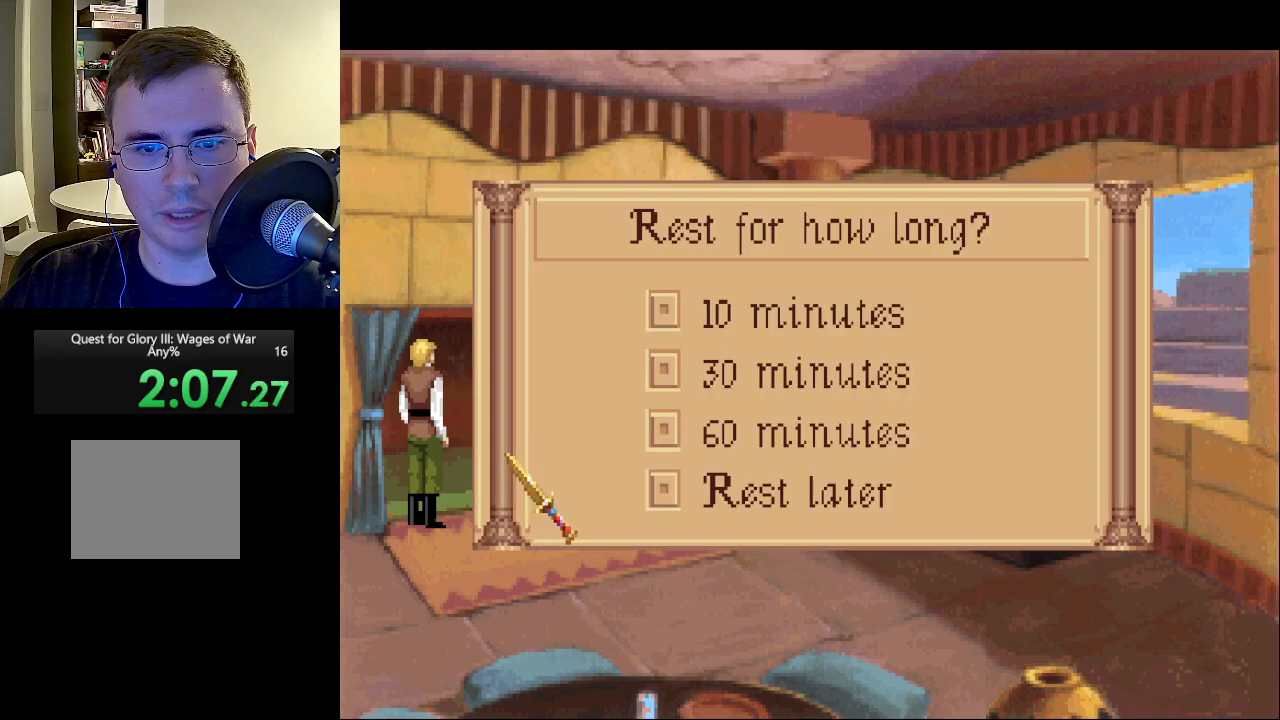
{"keys": [], "mouse": [], "events": [[367, "escape", "down"], [500, "escape", "up"]]}
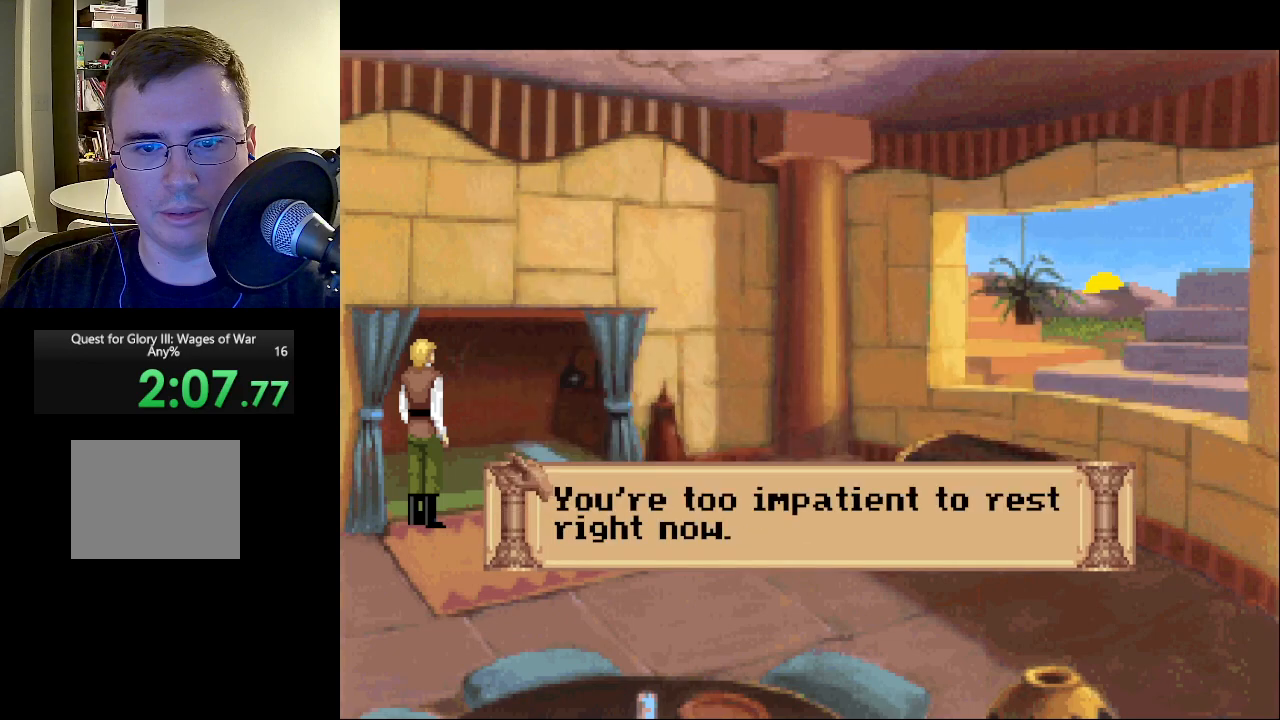
{"keys": [], "mouse": [], "events": [[100, "escape", "down"], [200, "escape", "up"]]}
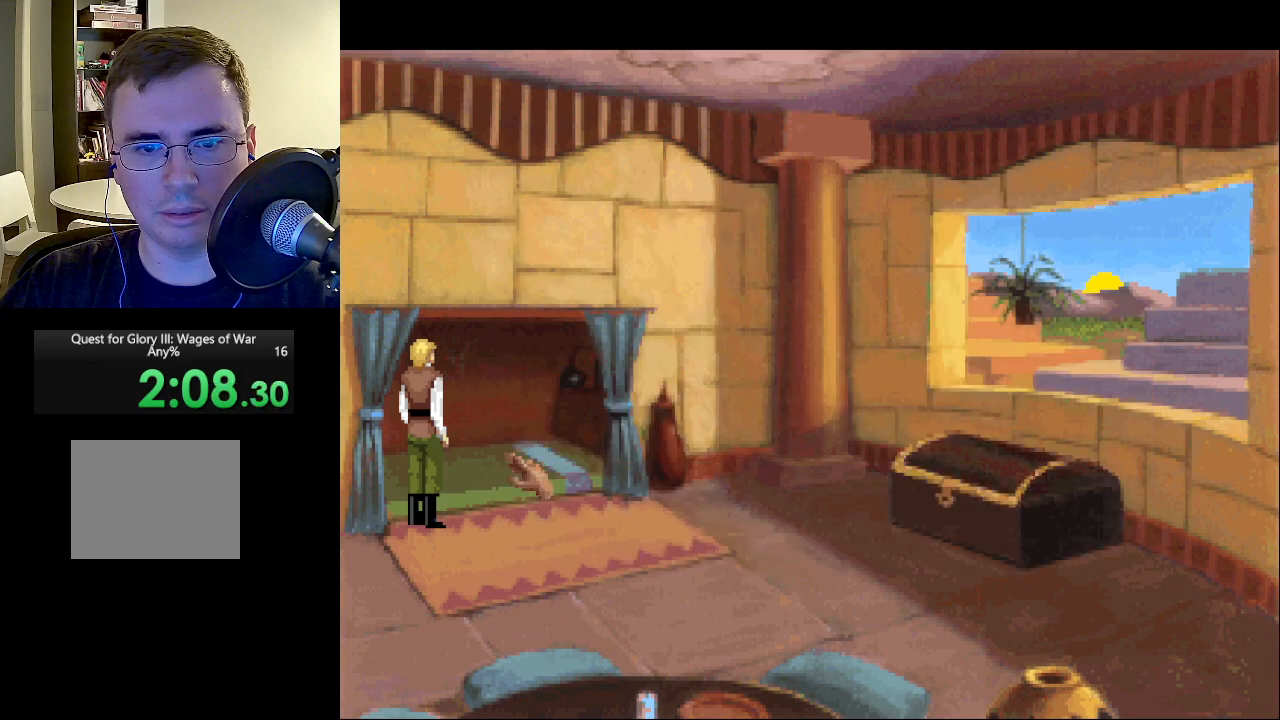
{"keys": [], "mouse": [], "events": [[117, "mouse_left", "down"], [200, "mouse_left", "up"]]}
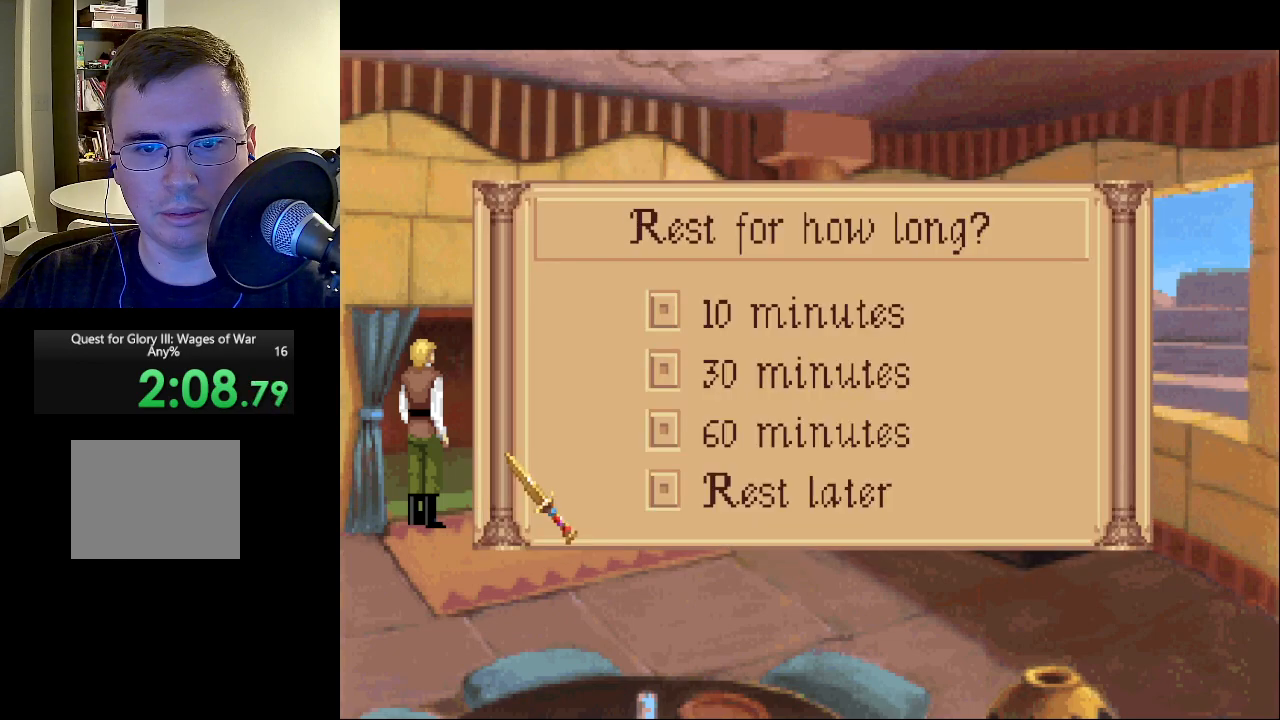
{"keys": [], "mouse": [], "events": [[133, "escape", "down"], [167, "escape", "up"], [317, "escape", "down"], [400, "escape", "up"]]}
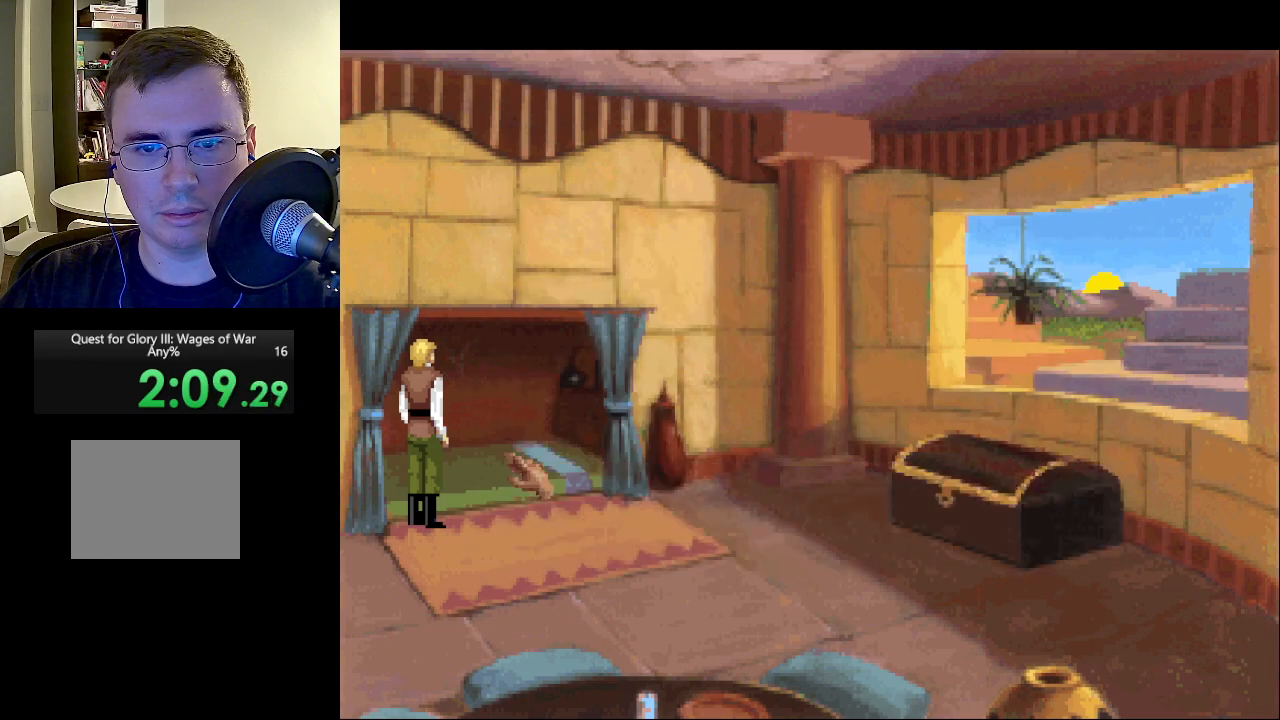
{"keys": [], "mouse": ["left"], "events": [[433, "mouse_left", "down"]]}
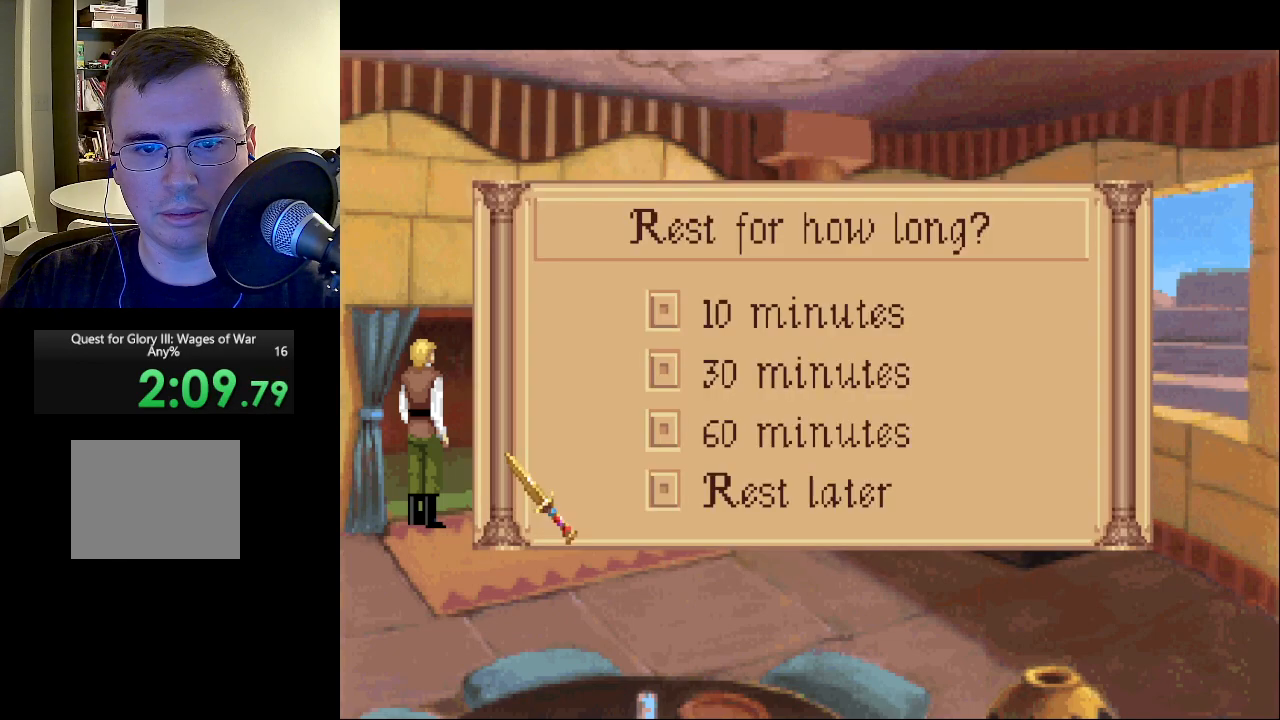
{"keys": [], "mouse": [], "events": [[17, "mouse_left", "up"], [267, "escape", "down"], [300, "escape", "up"], [450, "escape", "down"], [500, "escape", "up"]]}
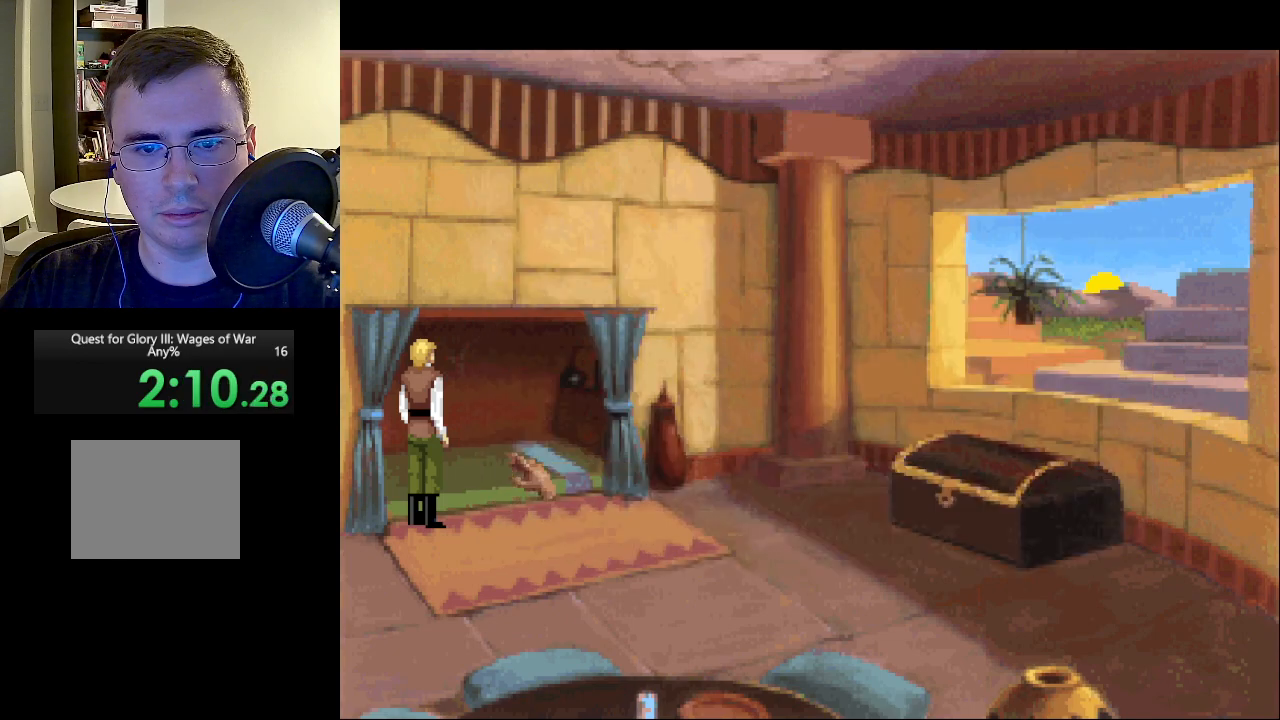
{"keys": [], "mouse": [], "events": [[400, "mouse_left", "down"], [500, "mouse_left", "up"]]}
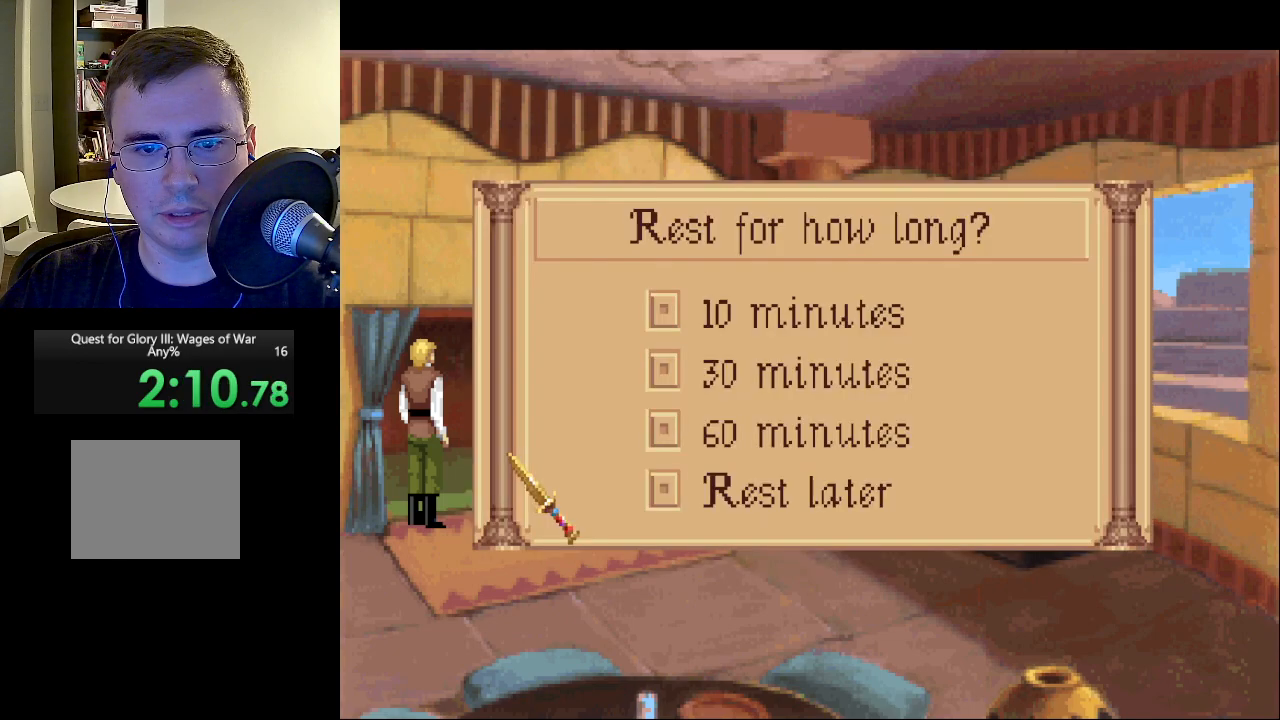
{"keys": ["escape"], "mouse": [], "events": [[200, "escape", "down"], [283, "escape", "up"], [433, "escape", "down"]]}